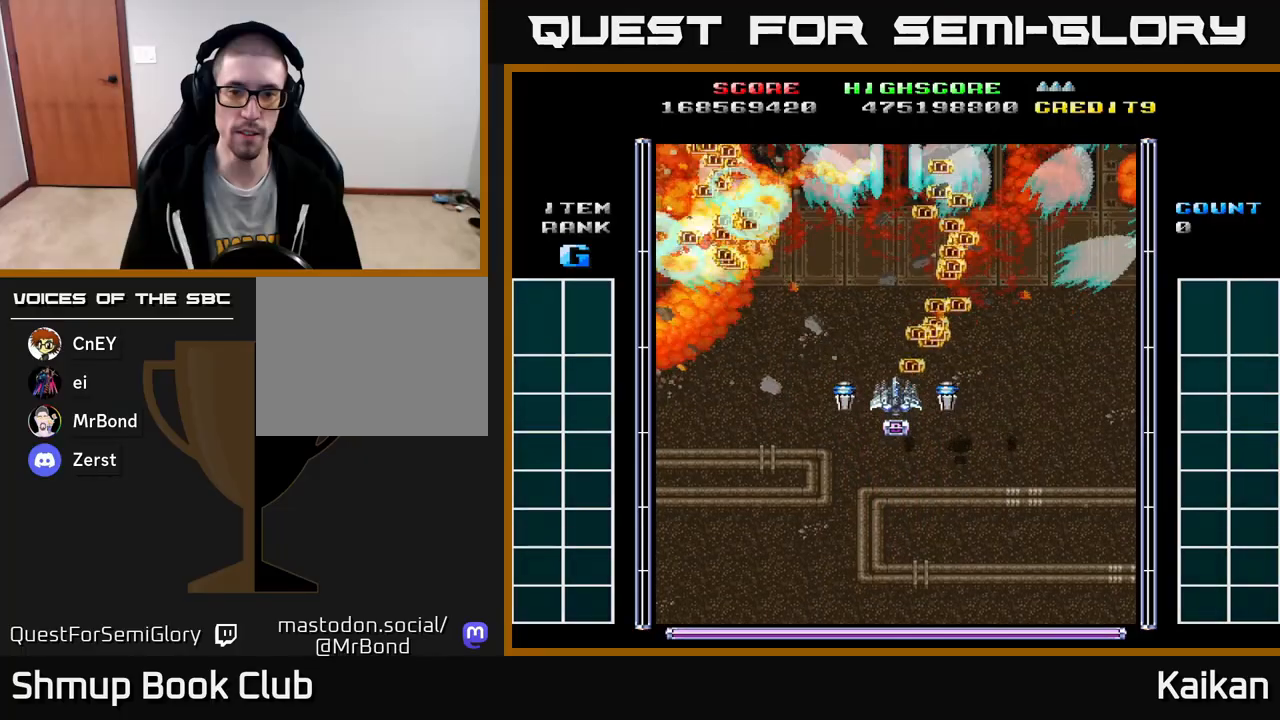
Gameplay with a controller (Xbox layout); each line is a JSON object with the inputs held at the frame after it. "events" lists button and stick changes between this image and that frame as [ms after this image, input, new state], when the widget could be followed in between. Not read: right_stick.
{"buttons": [], "left_stick": "center", "events": []}
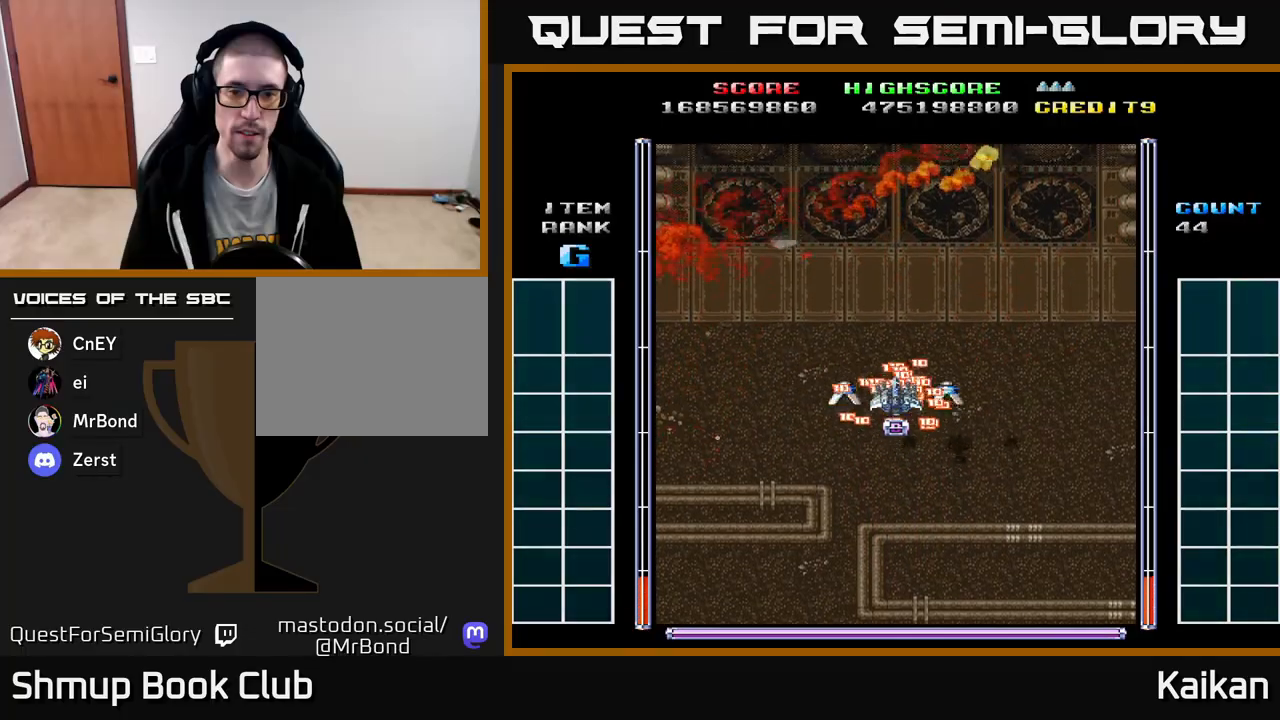
{"buttons": ["A"], "left_stick": "center", "events": [[83, "A", "down"]]}
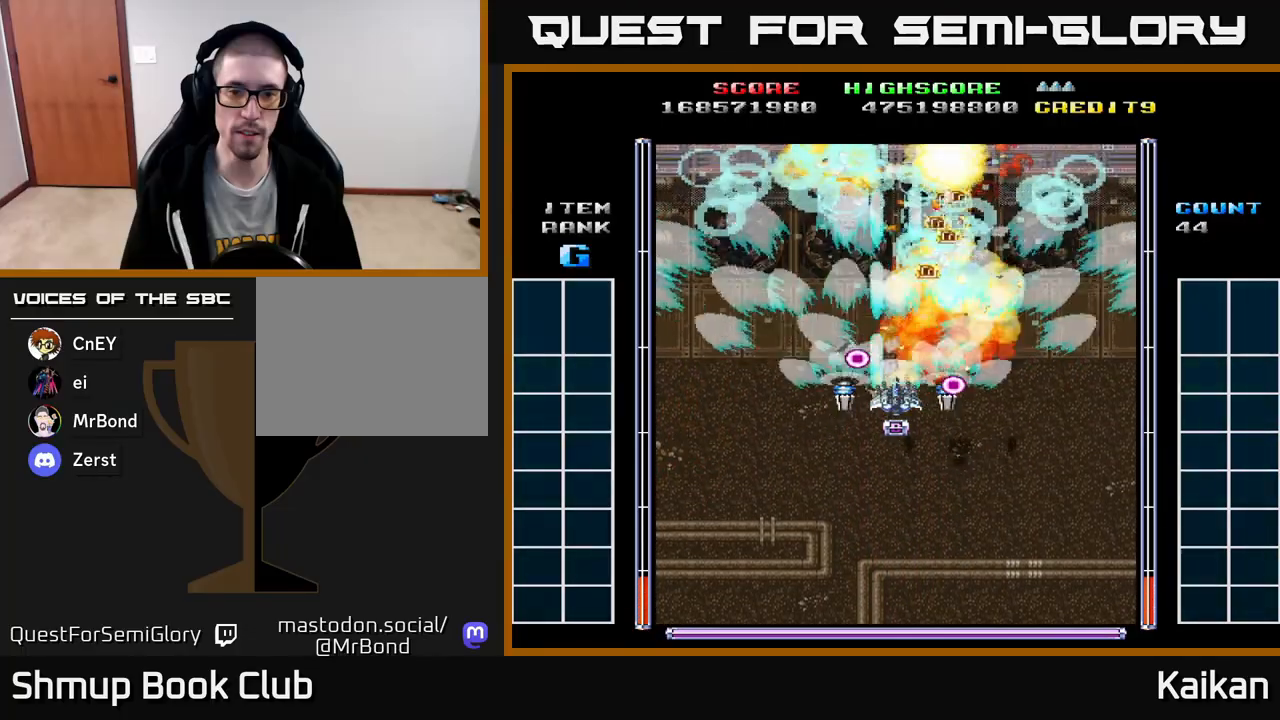
{"buttons": ["DPAD_DOWN", "DPAD_RIGHT"], "left_stick": "center", "events": [[83, "DPAD_DOWN", "down"], [150, "DPAD_LEFT", "down"], [283, "DPAD_DOWN", "up"], [367, "DPAD_UP", "down"], [383, "A", "up"], [400, "DPAD_LEFT", "up"], [433, "DPAD_UP", "up"], [450, "DPAD_RIGHT", "down"], [483, "DPAD_DOWN", "down"]]}
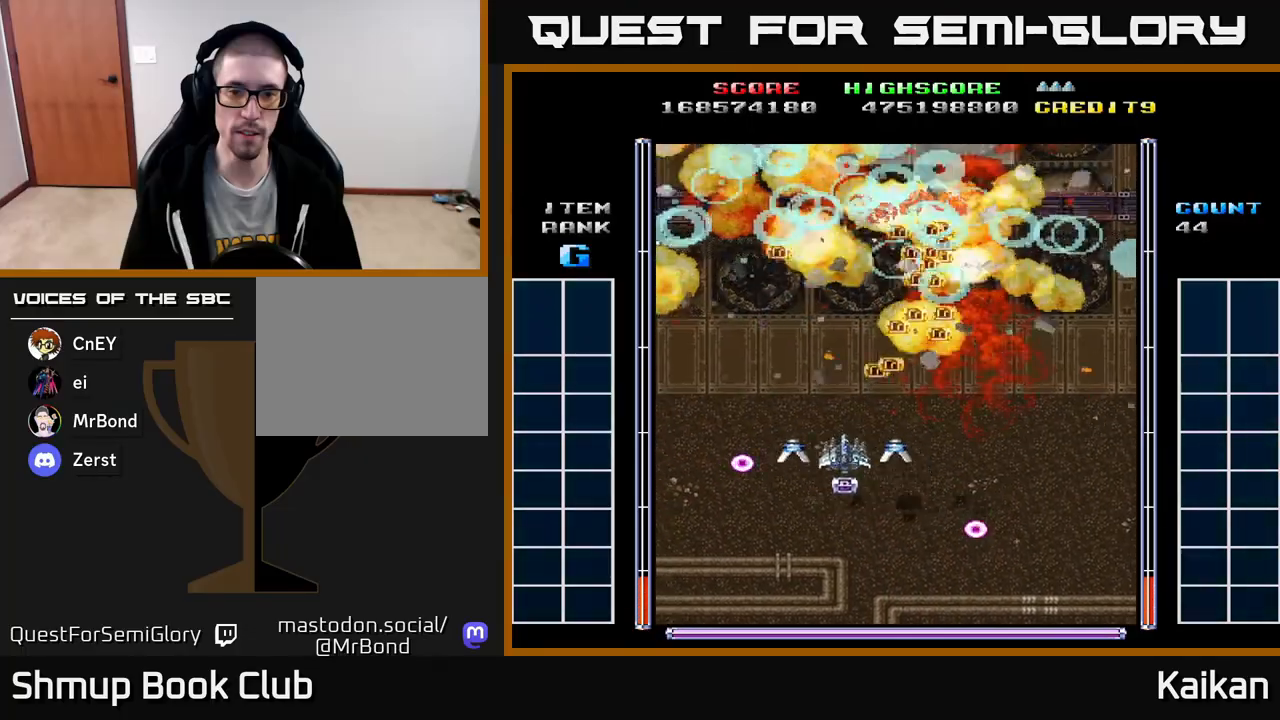
{"buttons": ["DPAD_UP"], "left_stick": "center", "events": [[167, "DPAD_DOWN", "up"], [167, "DPAD_RIGHT", "up"], [400, "DPAD_UP", "down"]]}
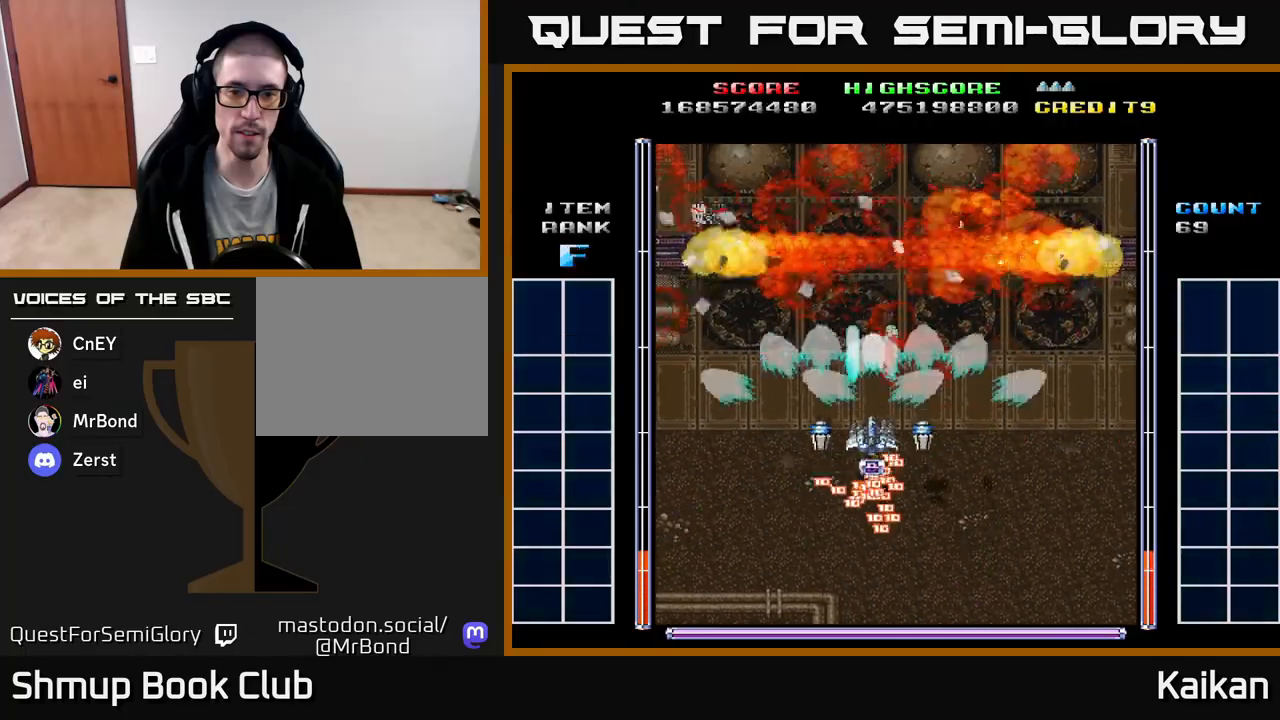
{"buttons": ["A"], "left_stick": "center", "events": [[17, "A", "down"], [17, "DPAD_UP", "up"], [67, "DPAD_DOWN", "down"], [217, "DPAD_RIGHT", "down"], [250, "DPAD_DOWN", "up"], [283, "DPAD_RIGHT", "up"]]}
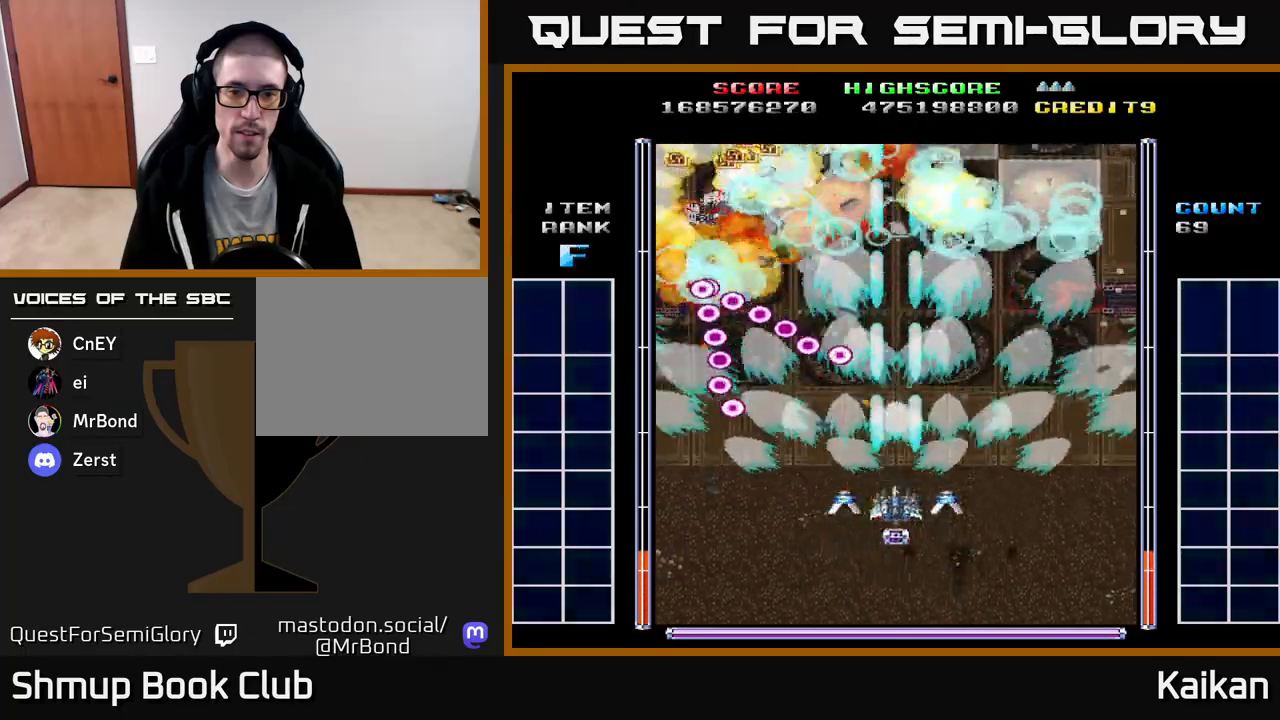
{"buttons": ["A"], "left_stick": "center", "events": []}
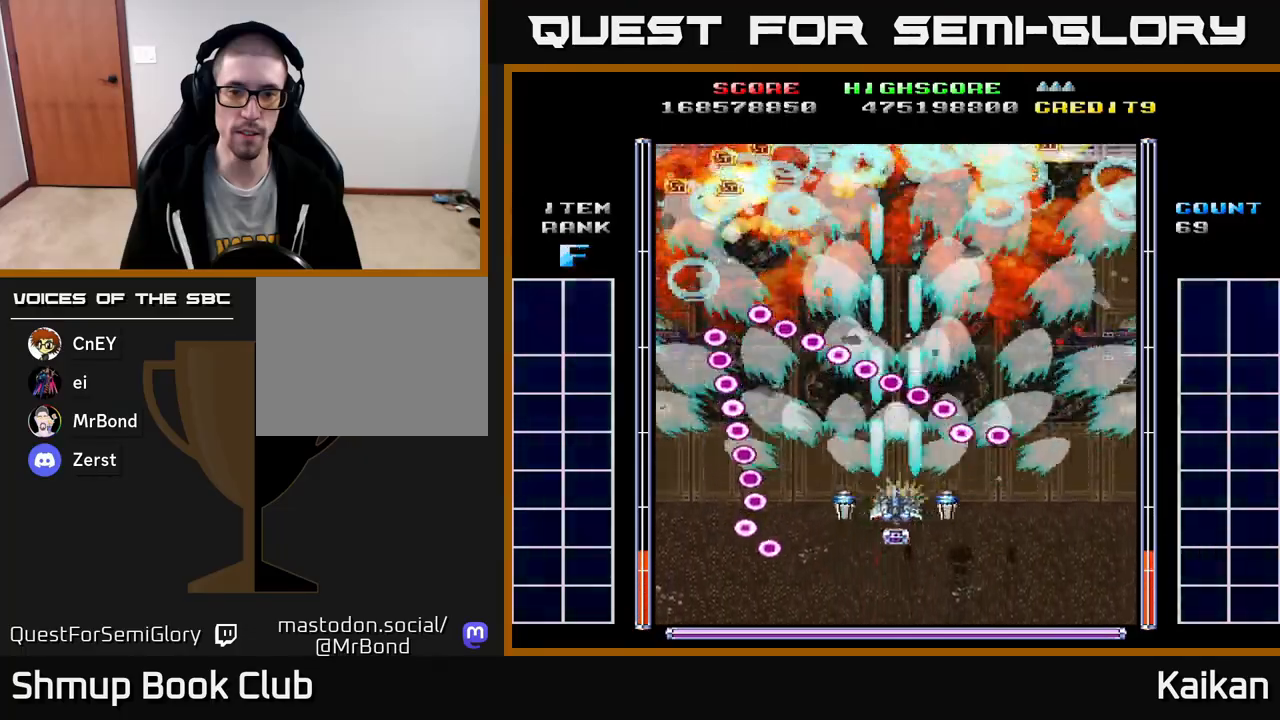
{"buttons": ["A"], "left_stick": "center", "events": []}
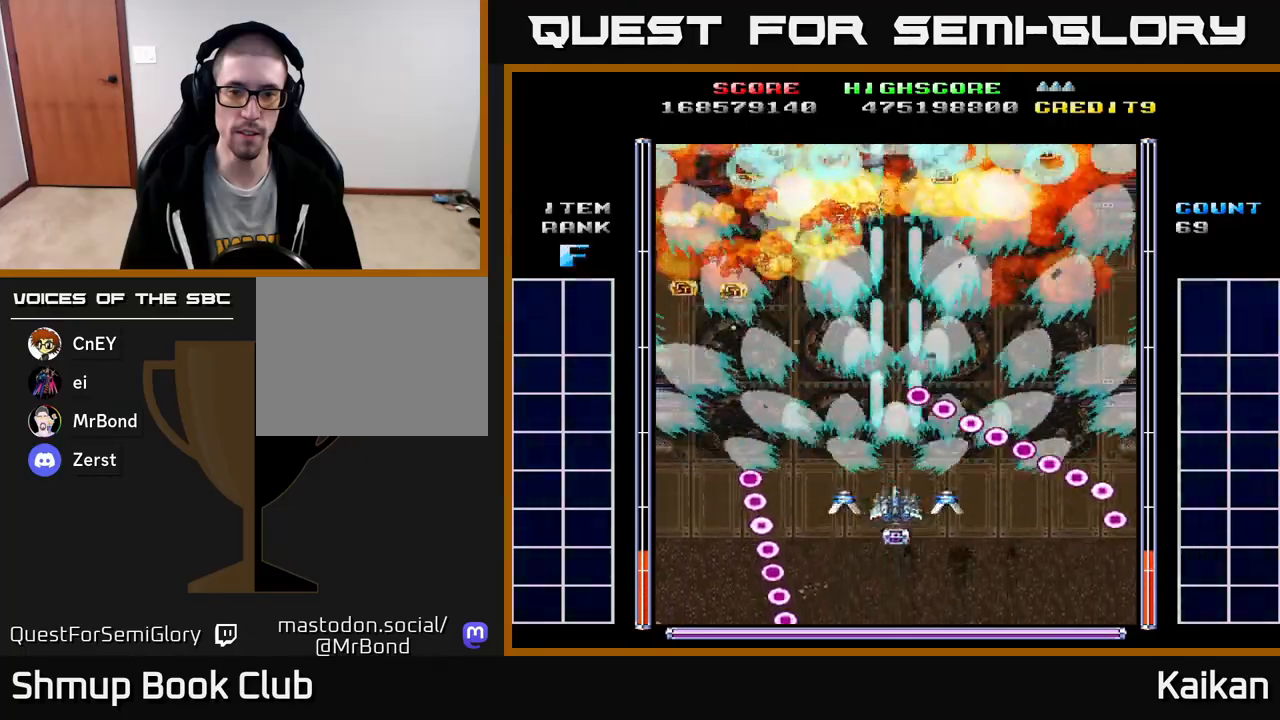
{"buttons": [], "left_stick": "center", "events": [[33, "A", "up"]]}
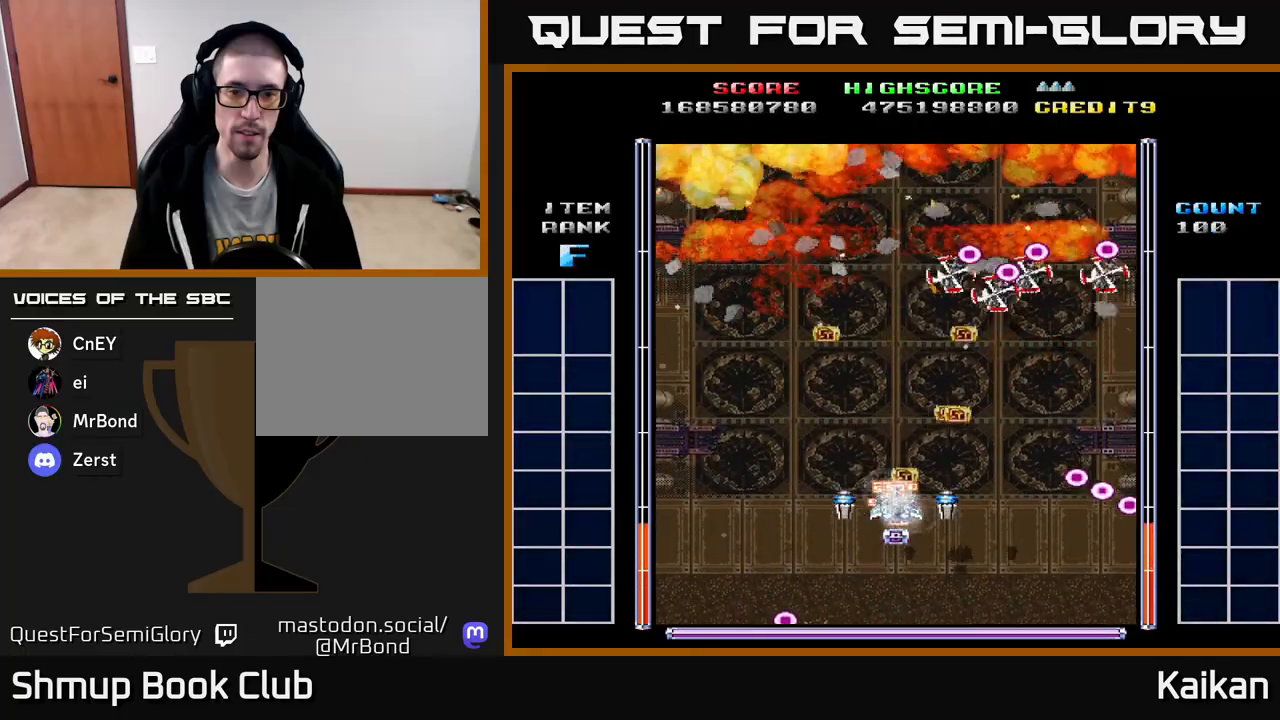
{"buttons": ["A"], "left_stick": "center", "events": [[217, "A", "down"]]}
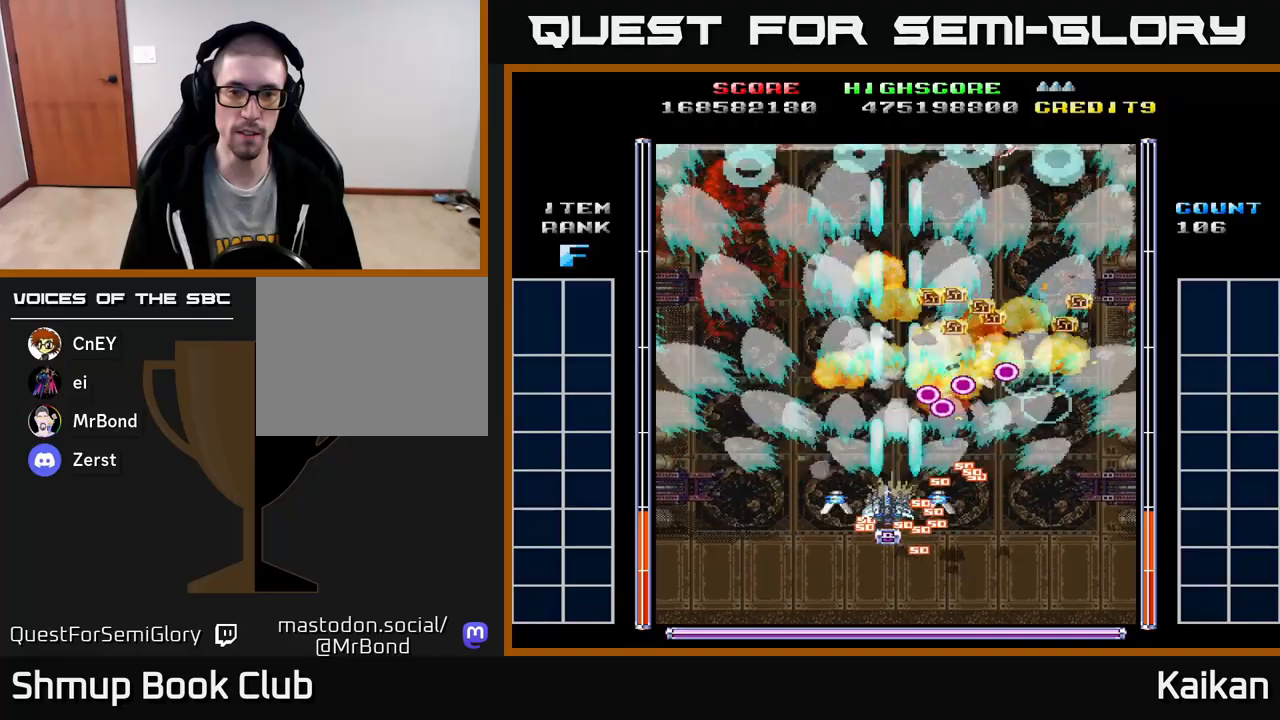
{"buttons": ["DPAD_UP", "DPAD_RIGHT"], "left_stick": "center", "events": [[50, "DPAD_LEFT", "down"], [150, "DPAD_UP", "down"], [283, "DPAD_LEFT", "up"], [483, "A", "up"], [500, "DPAD_RIGHT", "down"]]}
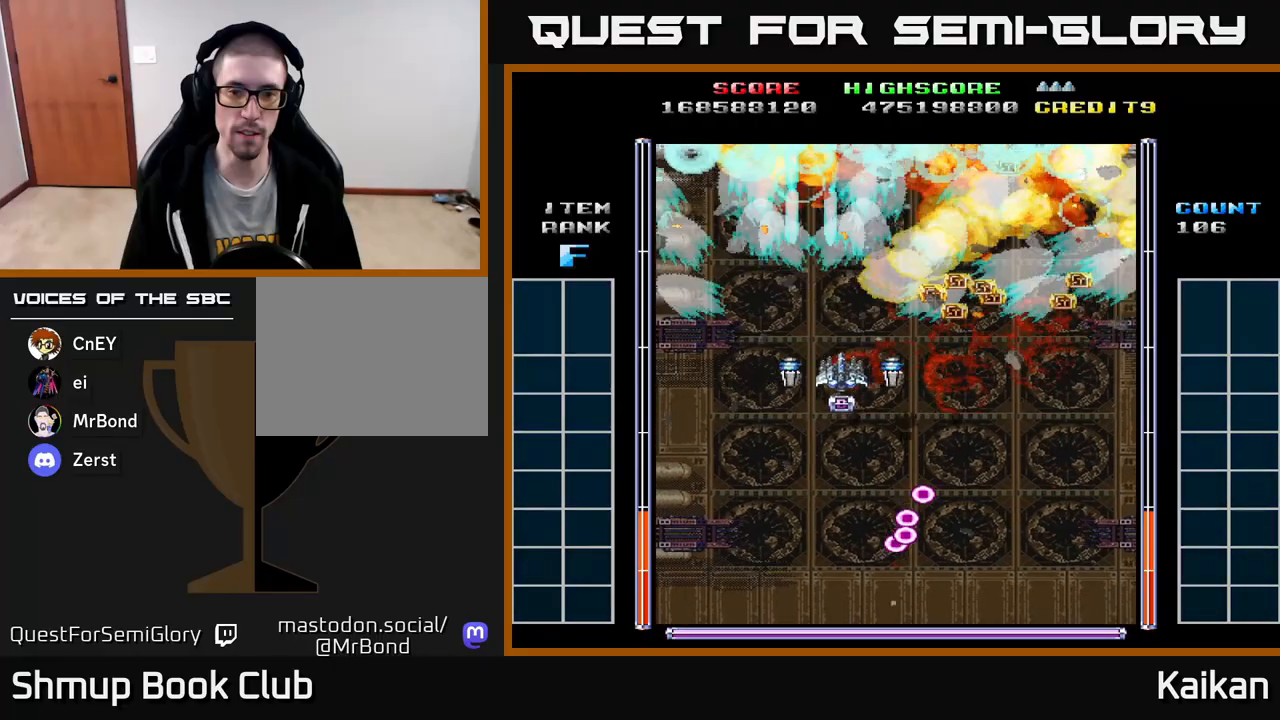
{"buttons": [], "left_stick": "center", "events": [[33, "DPAD_UP", "up"], [117, "DPAD_DOWN", "down"], [217, "DPAD_RIGHT", "up"], [233, "DPAD_DOWN", "up"]]}
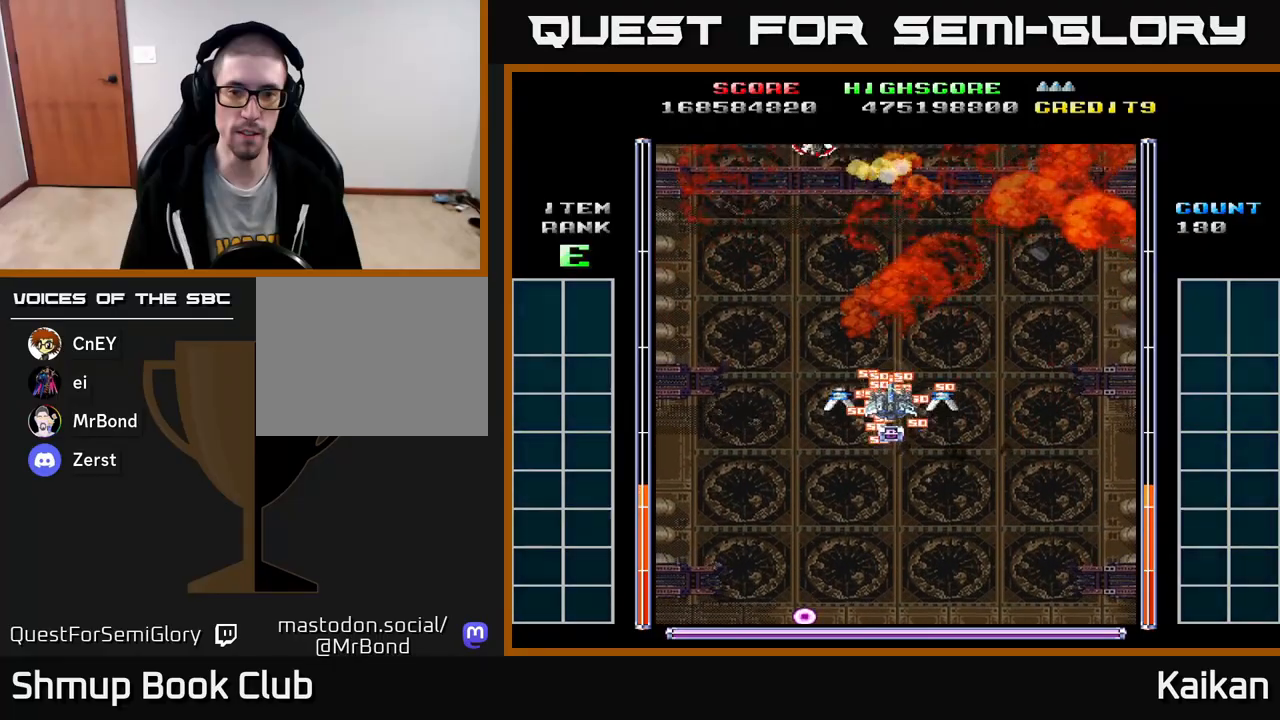
{"buttons": ["A"], "left_stick": "center", "events": [[133, "A", "down"]]}
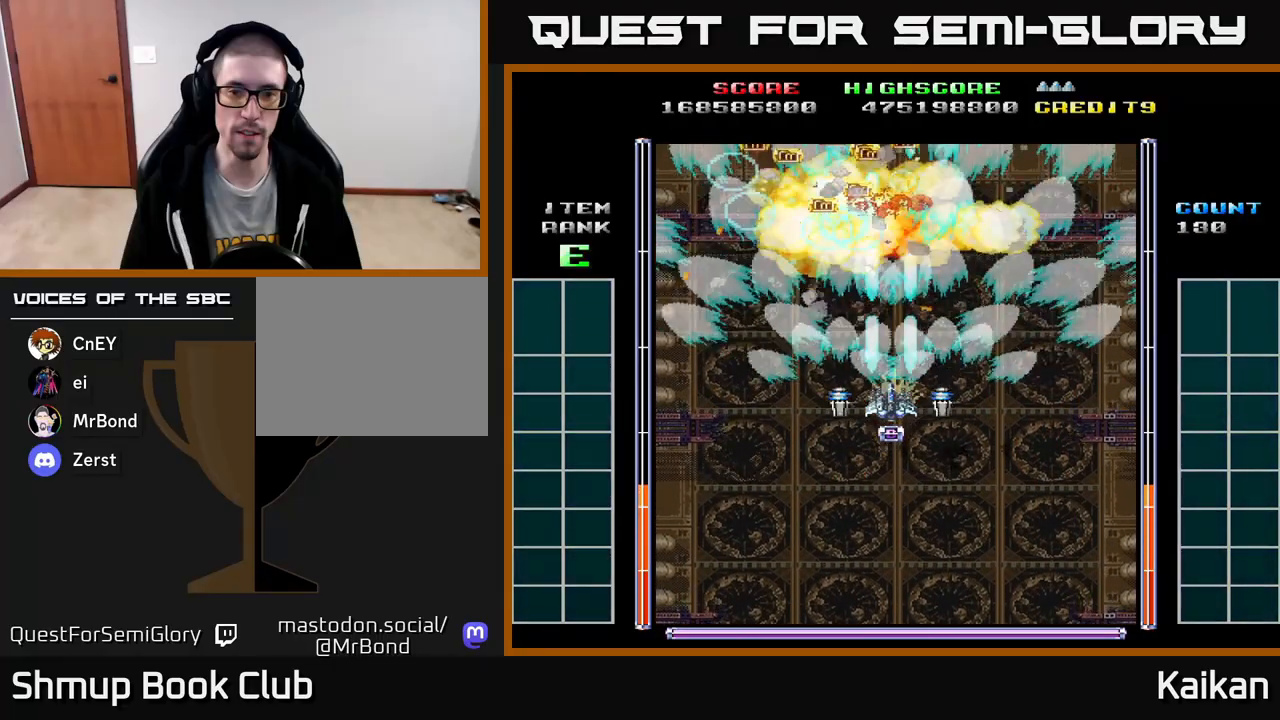
{"buttons": ["DPAD_UP"], "left_stick": "center", "events": [[183, "DPAD_DOWN", "down"], [333, "DPAD_RIGHT", "down"], [350, "DPAD_DOWN", "up"], [417, "DPAD_RIGHT", "up"], [433, "A", "up"], [433, "DPAD_UP", "down"]]}
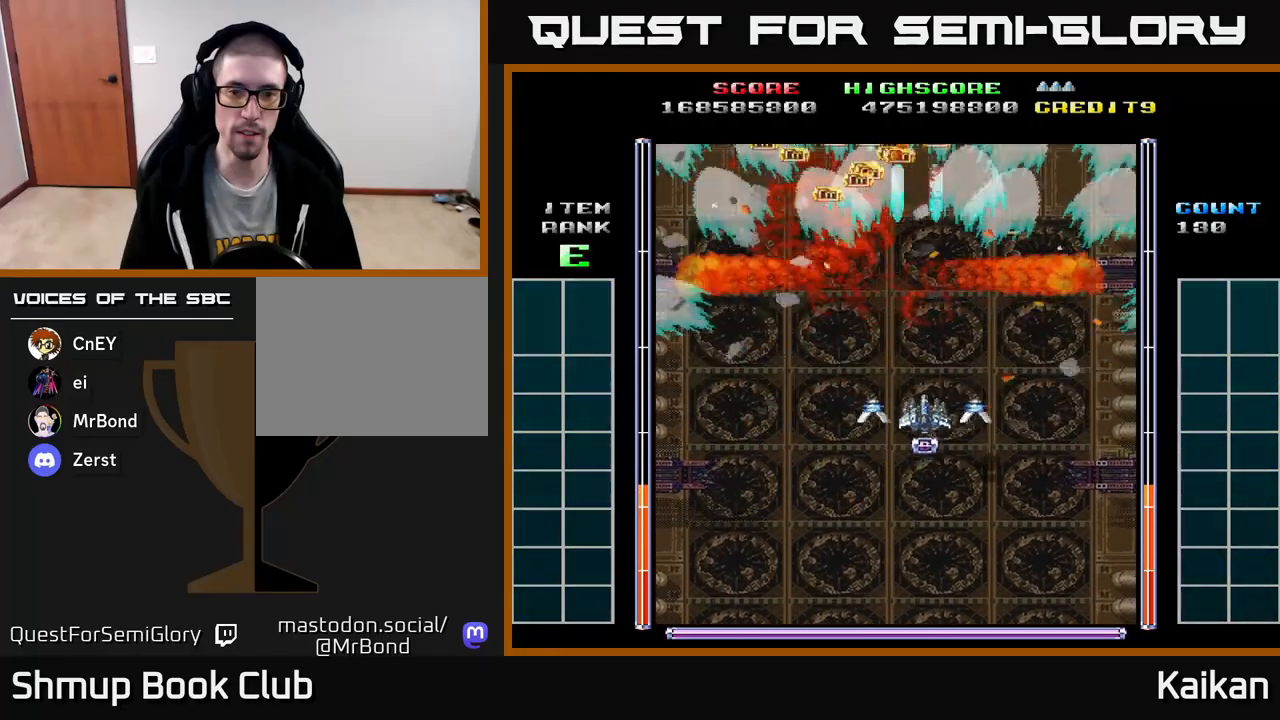
{"buttons": [], "left_stick": "center", "events": [[83, "DPAD_UP", "up"]]}
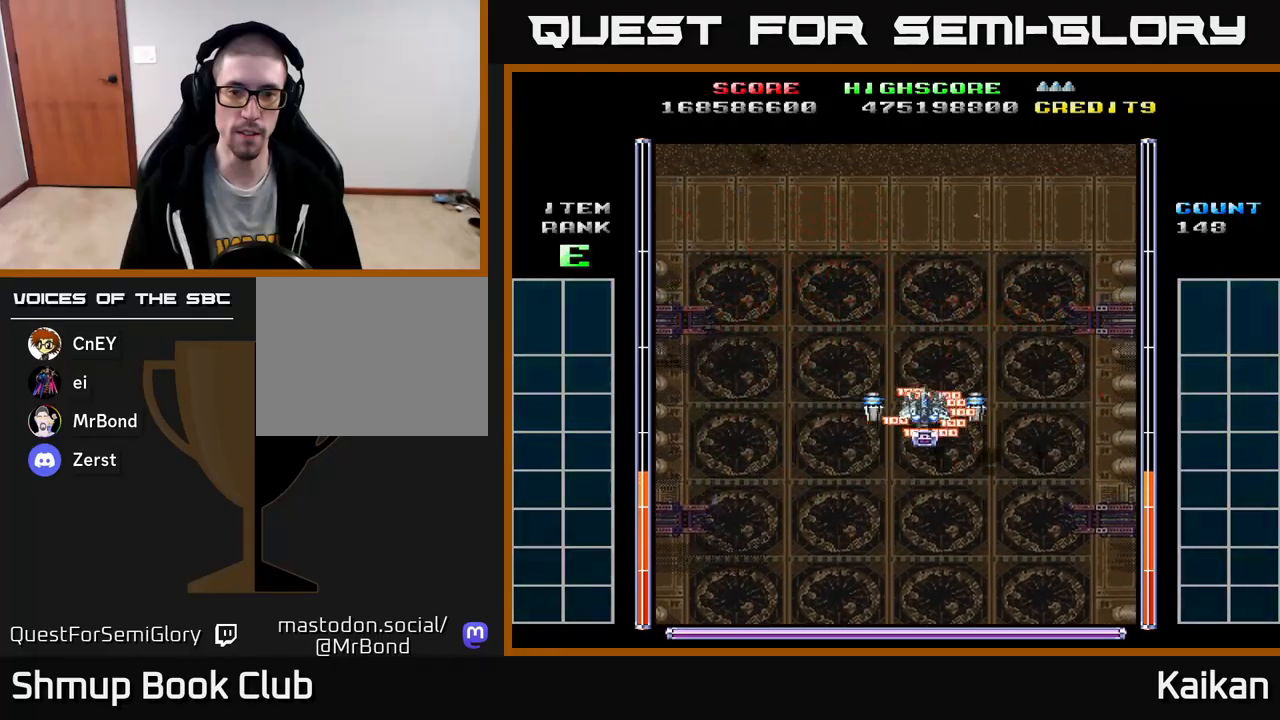
{"buttons": ["A"], "left_stick": "center", "events": [[117, "A", "down"]]}
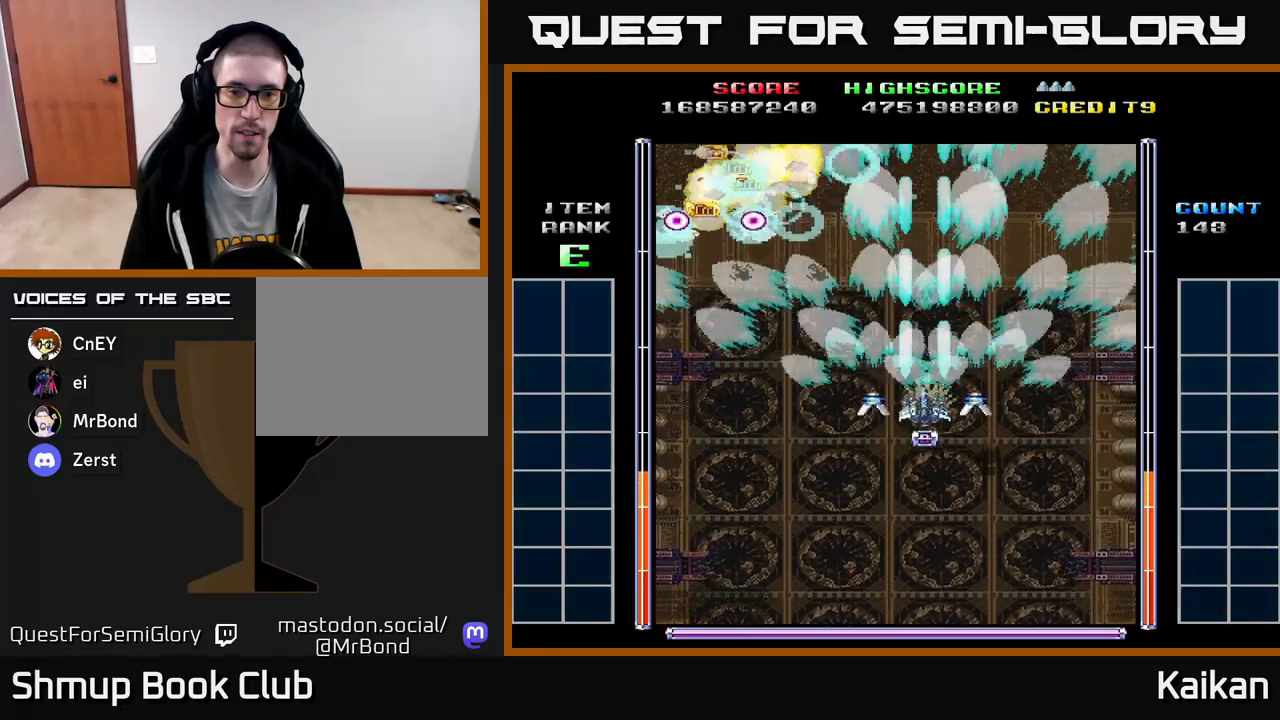
{"buttons": ["DPAD_RIGHT"], "left_stick": "center", "events": [[83, "DPAD_LEFT", "down"], [317, "DPAD_DOWN", "down"], [317, "DPAD_LEFT", "up"], [333, "DPAD_RIGHT", "down"], [400, "DPAD_DOWN", "up"], [417, "A", "up"]]}
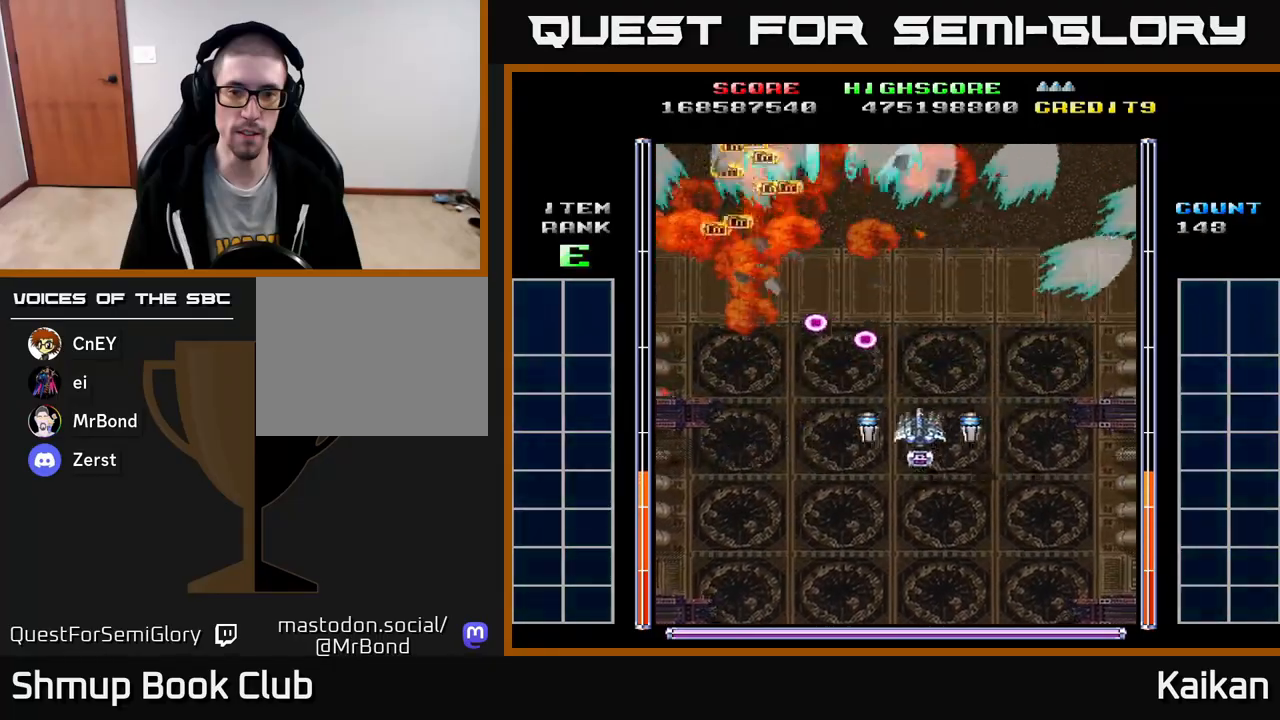
{"buttons": ["DPAD_LEFT"], "left_stick": "center", "events": [[200, "DPAD_UP", "down"], [283, "DPAD_RIGHT", "up"], [417, "DPAD_LEFT", "down"], [467, "DPAD_UP", "up"]]}